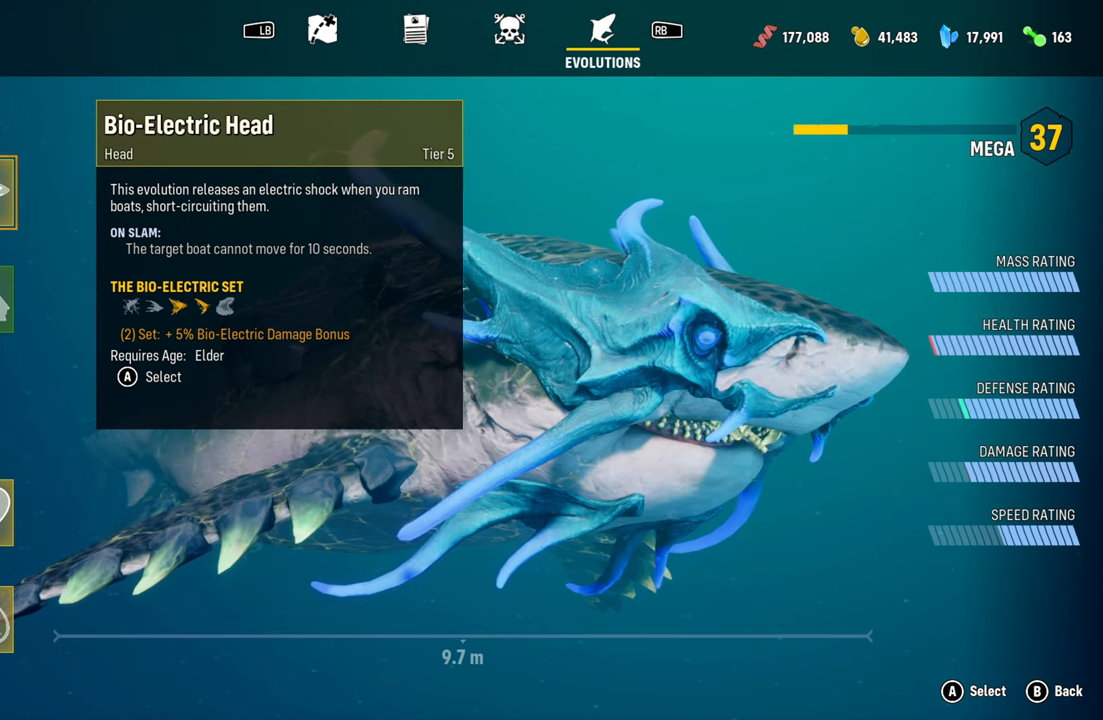
Gameplay with a controller (Xbox layout); each line is a JSON object with the inputs held at the frame after it. "events" lists button and stick changes between this image and that frame as [ms after this image, input, new state], when the widget could be followed in between. Not read: L3.
{"buttons": [], "left_stick": "center", "right_stick": "center", "events": [[220, "A", "down"], [380, "A", "up"]]}
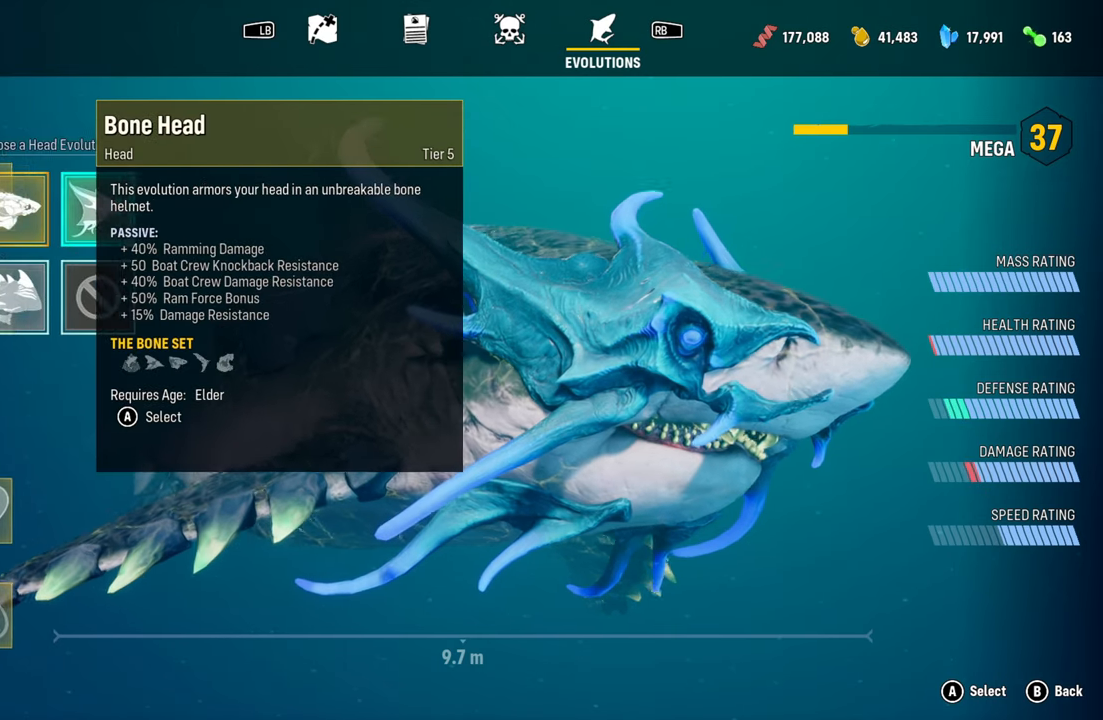
{"buttons": ["DPAD_DOWN"], "left_stick": "center", "right_stick": "center", "events": [[500, "DPAD_DOWN", "down"]]}
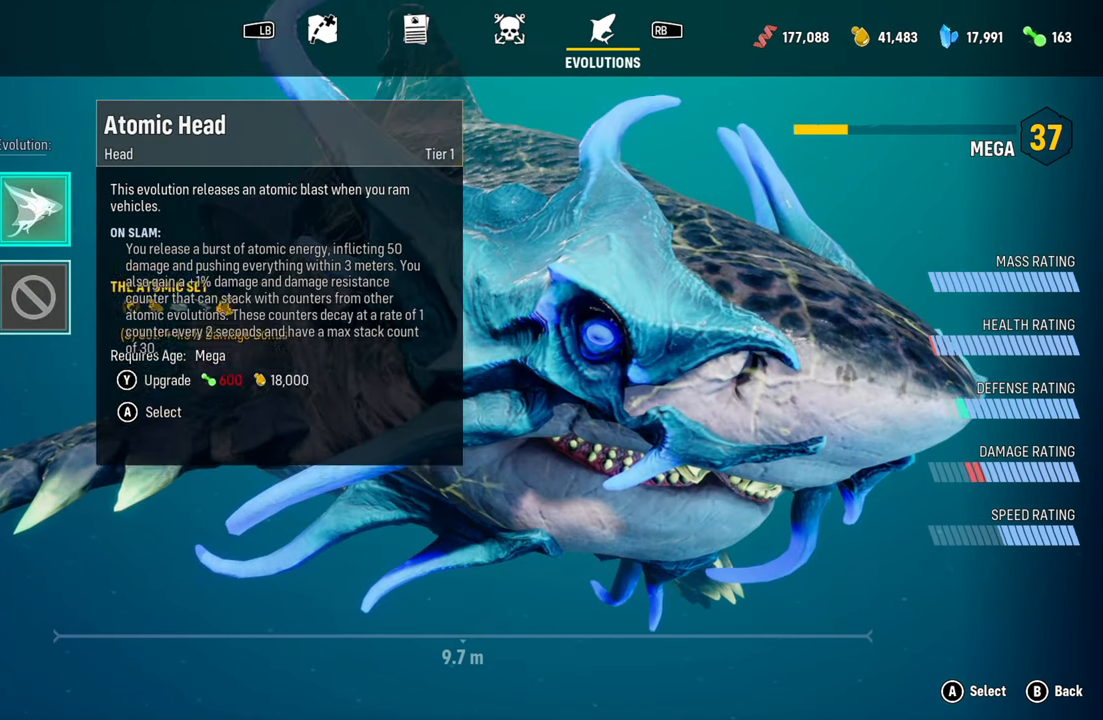
{"buttons": ["A"], "left_stick": "center", "right_stick": "center", "events": [[120, "DPAD_DOWN", "up"], [480, "A", "down"]]}
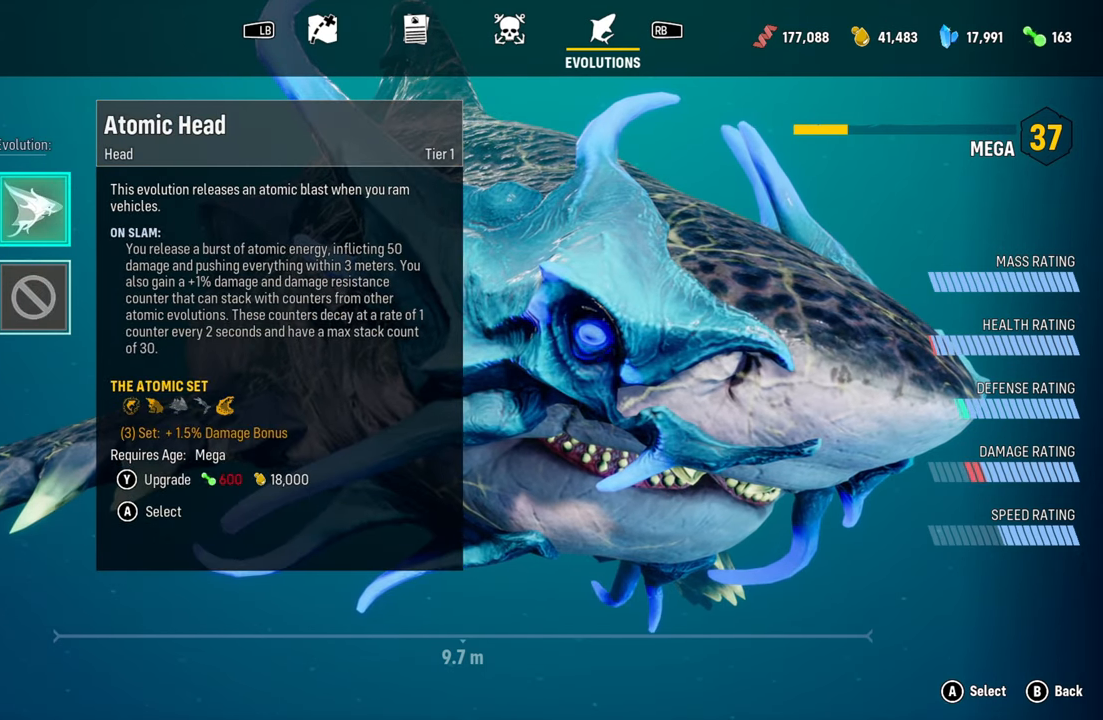
{"buttons": [], "left_stick": "center", "right_stick": "center", "events": [[140, "A", "up"]]}
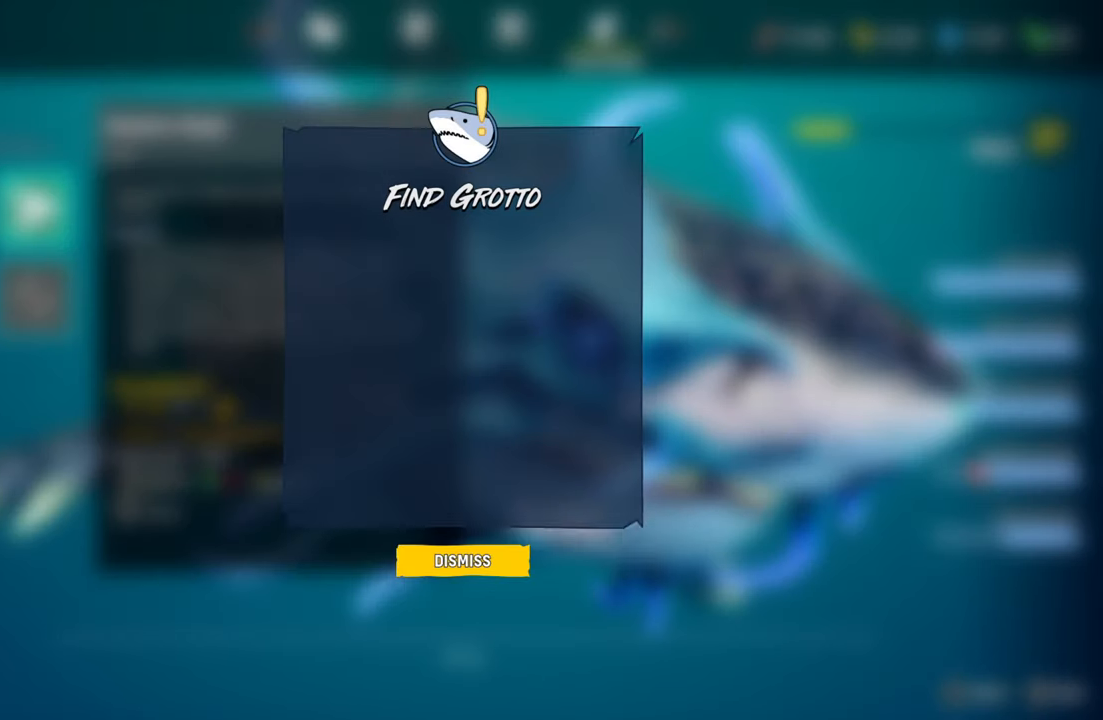
{"buttons": [], "left_stick": "center", "right_stick": "center", "events": []}
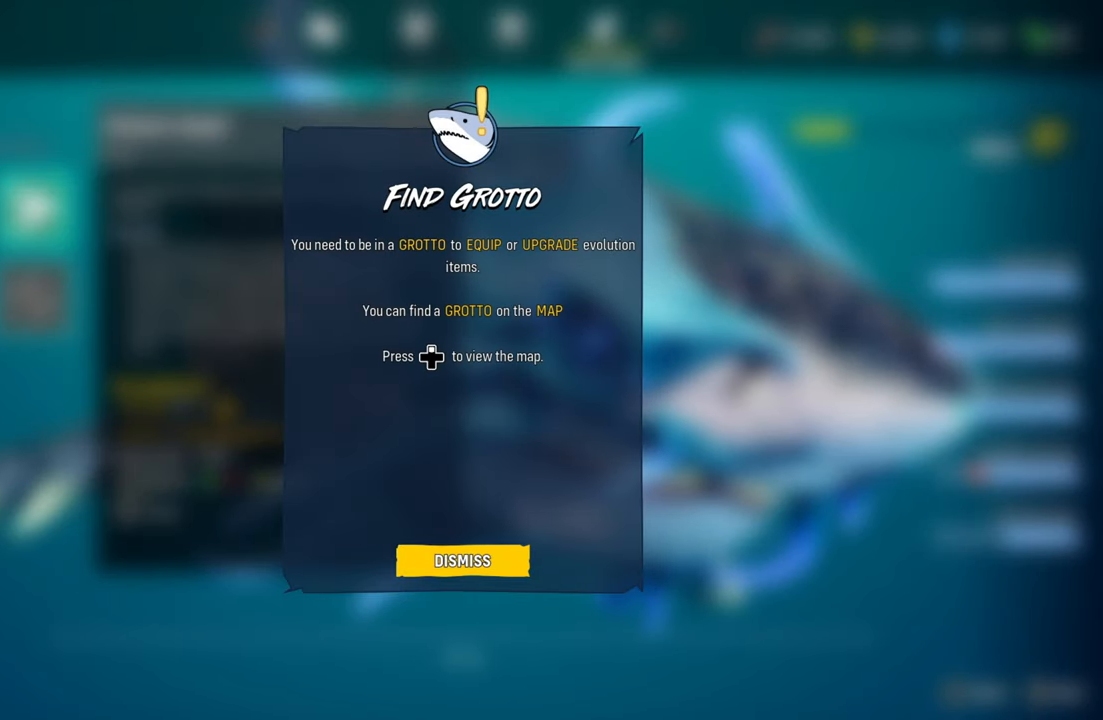
{"buttons": [], "left_stick": "center", "right_stick": "center", "events": [[120, "B", "down"], [260, "B", "up"]]}
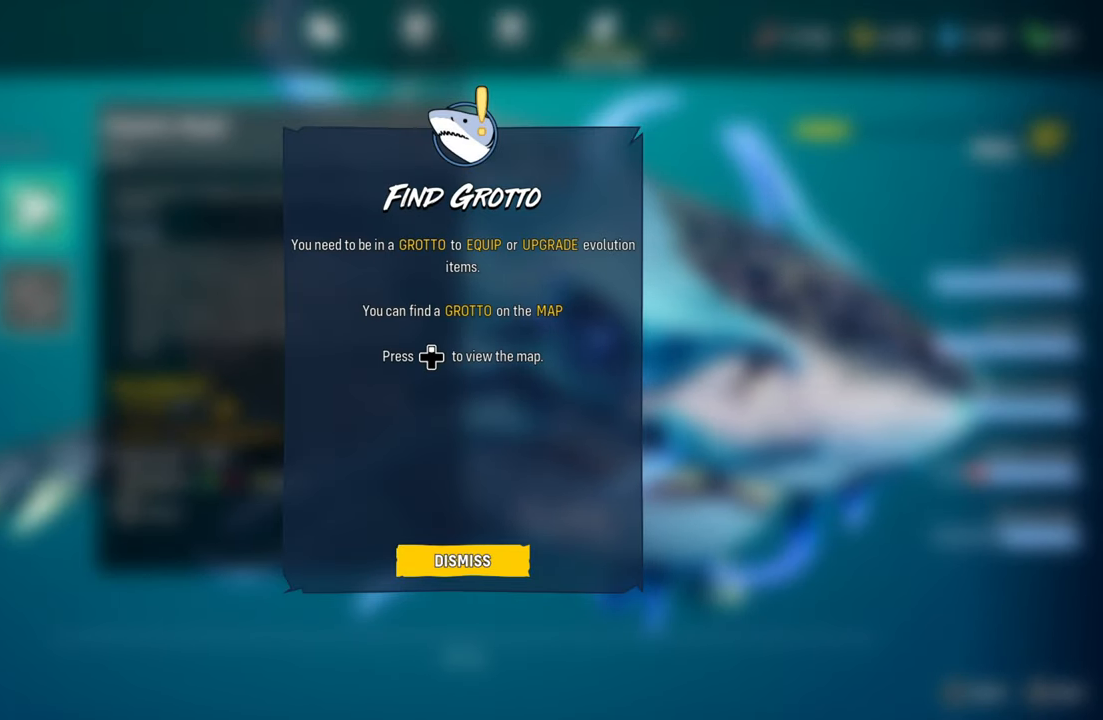
{"buttons": [], "left_stick": "center", "right_stick": "center", "events": []}
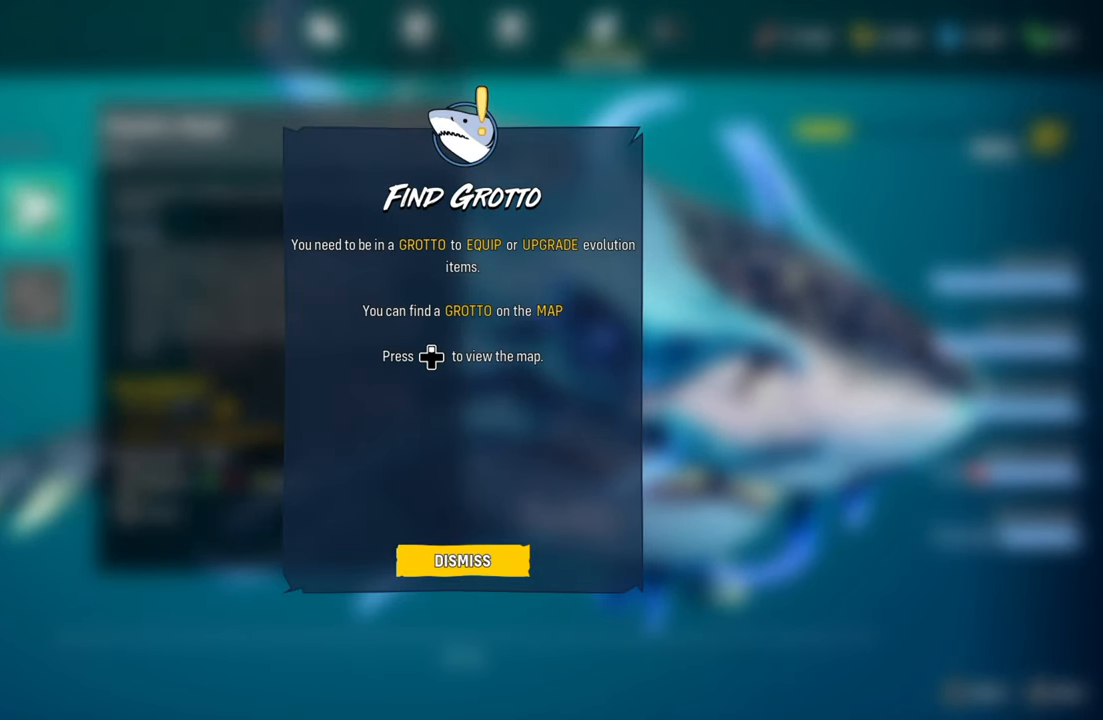
{"buttons": [], "left_stick": "center", "right_stick": "center", "events": []}
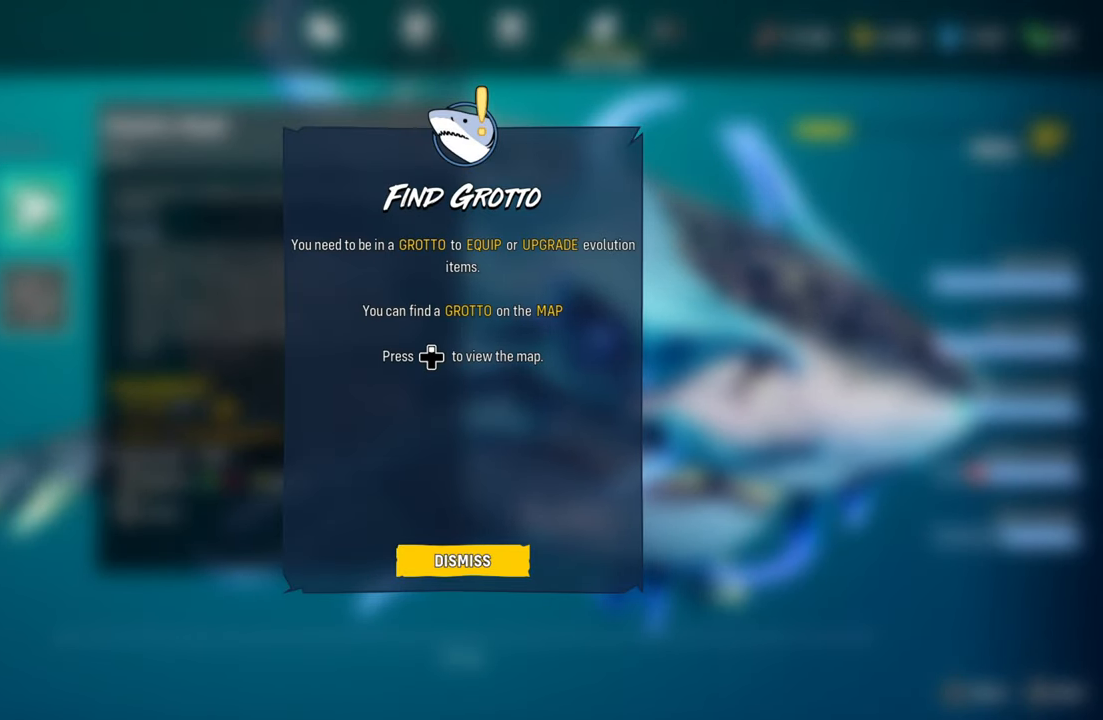
{"buttons": ["A"], "left_stick": "center", "right_stick": "center", "events": [[380, "A", "down"]]}
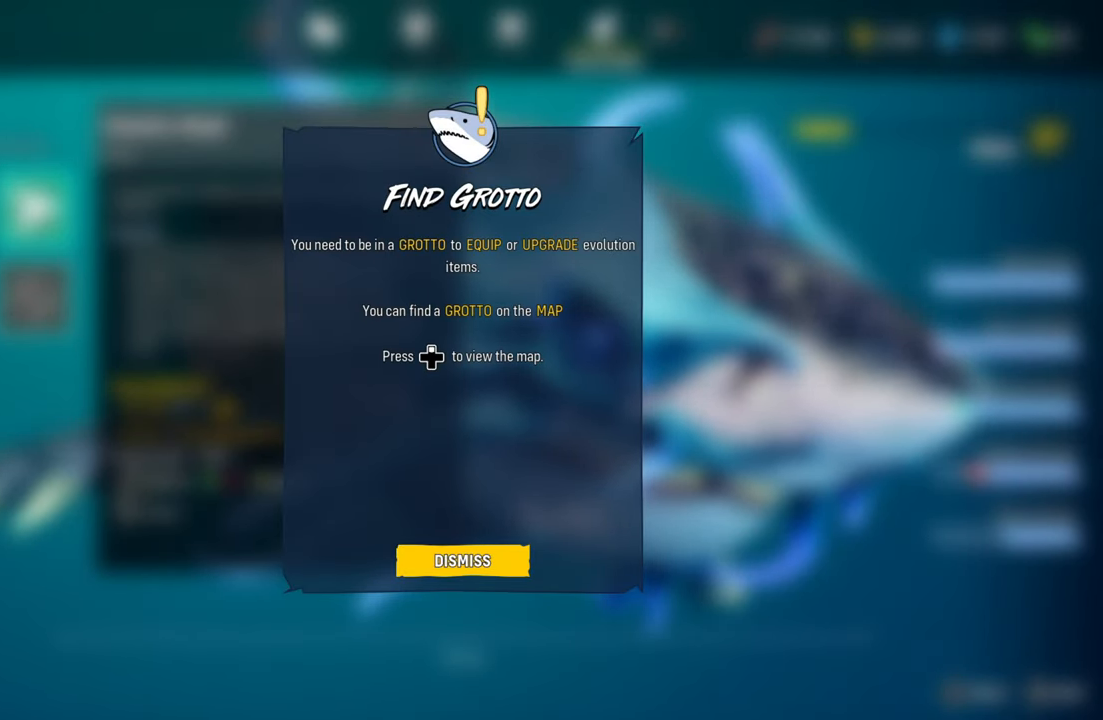
{"buttons": [], "left_stick": "center", "right_stick": "center", "events": [[40, "A", "up"]]}
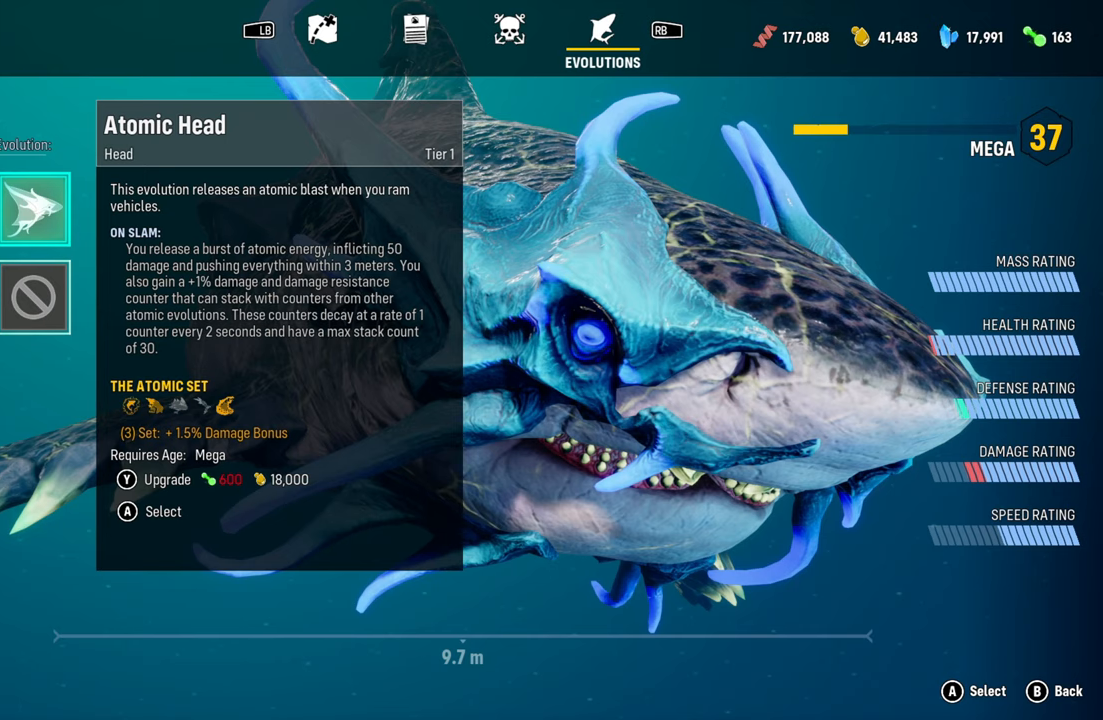
{"buttons": [], "left_stick": "center", "right_stick": "center", "events": [[180, "B", "down"], [300, "B", "up"]]}
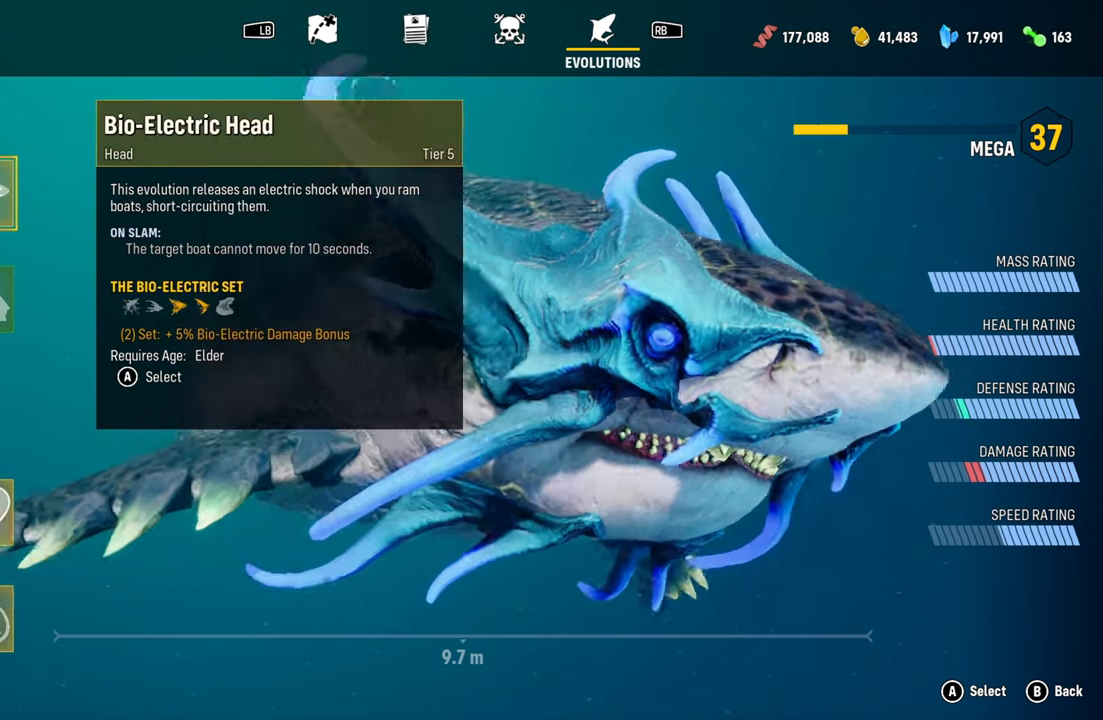
{"buttons": [], "left_stick": "center", "right_stick": "center", "events": [[360, "B", "down"], [480, "B", "up"]]}
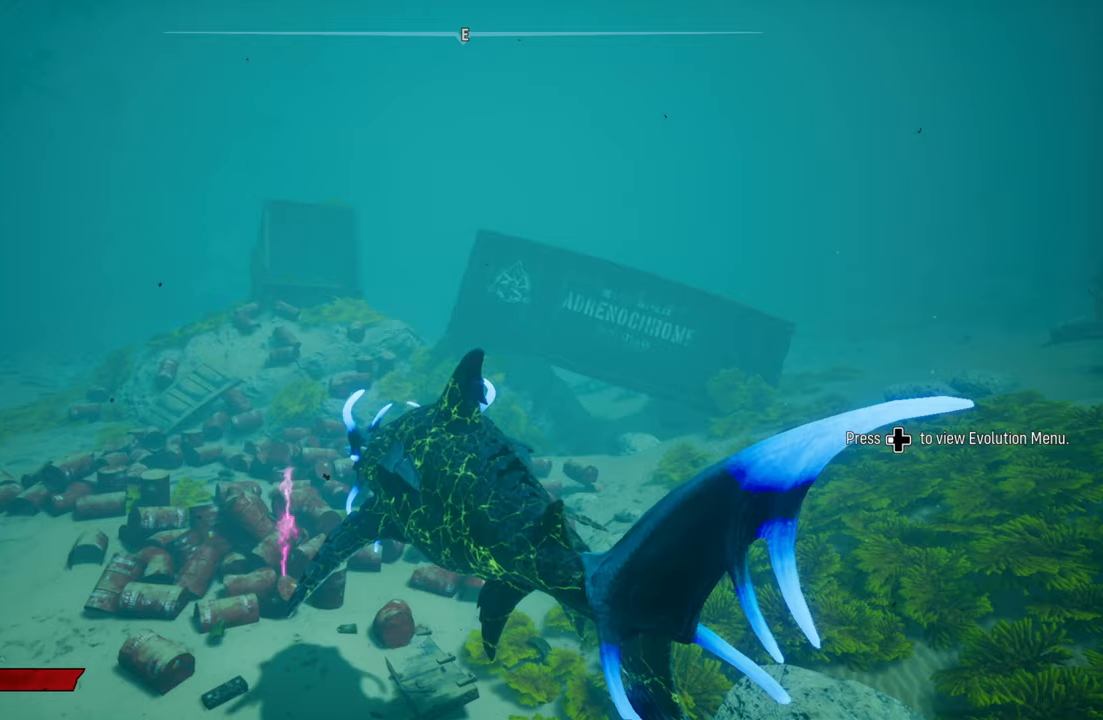
{"buttons": [], "left_stick": "center", "right_stick": "right", "events": [[360, "right_stick", "right"]]}
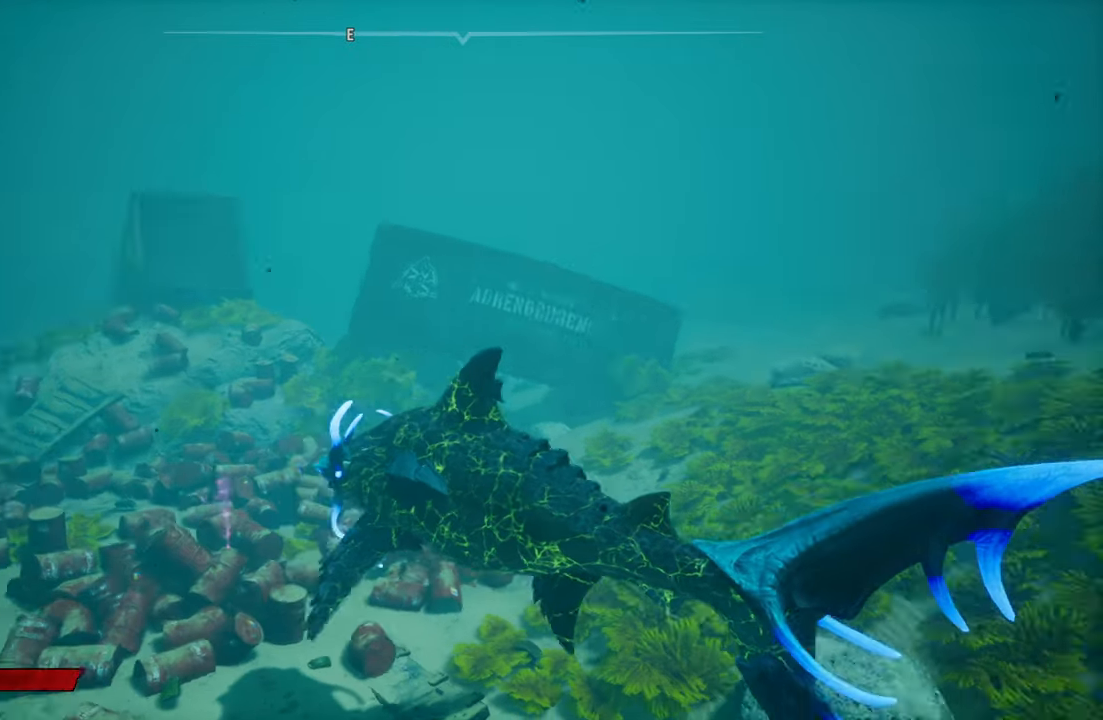
{"buttons": [], "left_stick": "center", "right_stick": "center", "events": [[400, "right_stick", "center"]]}
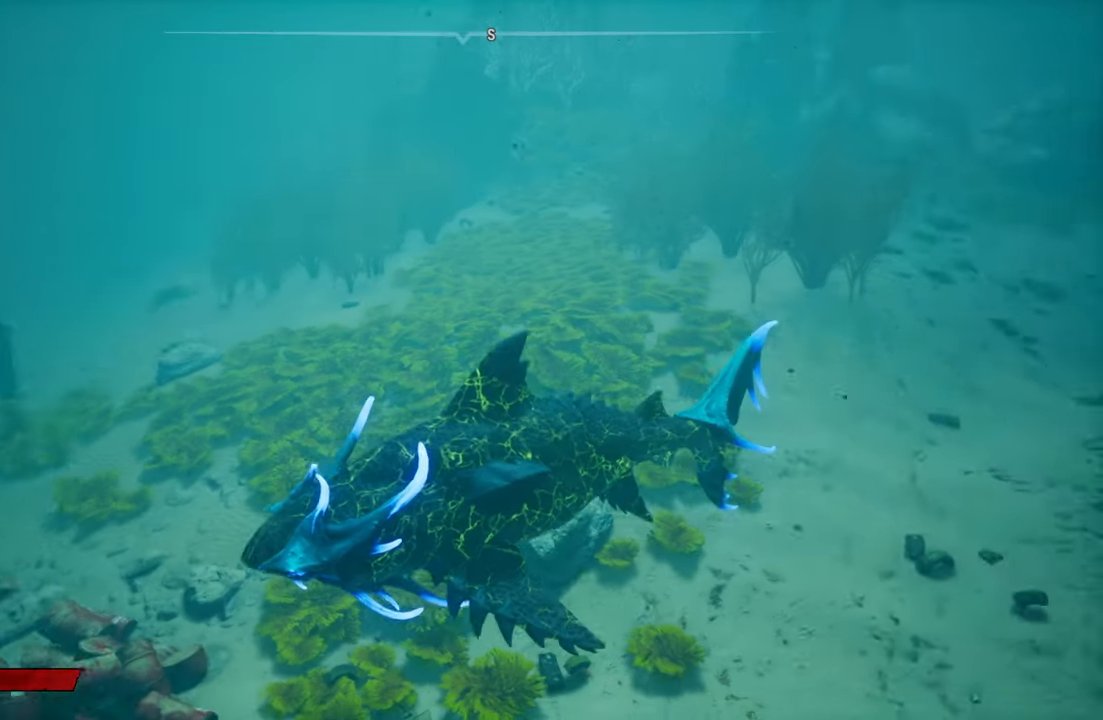
{"buttons": [], "left_stick": "up", "right_stick": "center", "events": [[140, "right_stick", "right"], [380, "right_stick", "center"], [440, "left_stick", "up"]]}
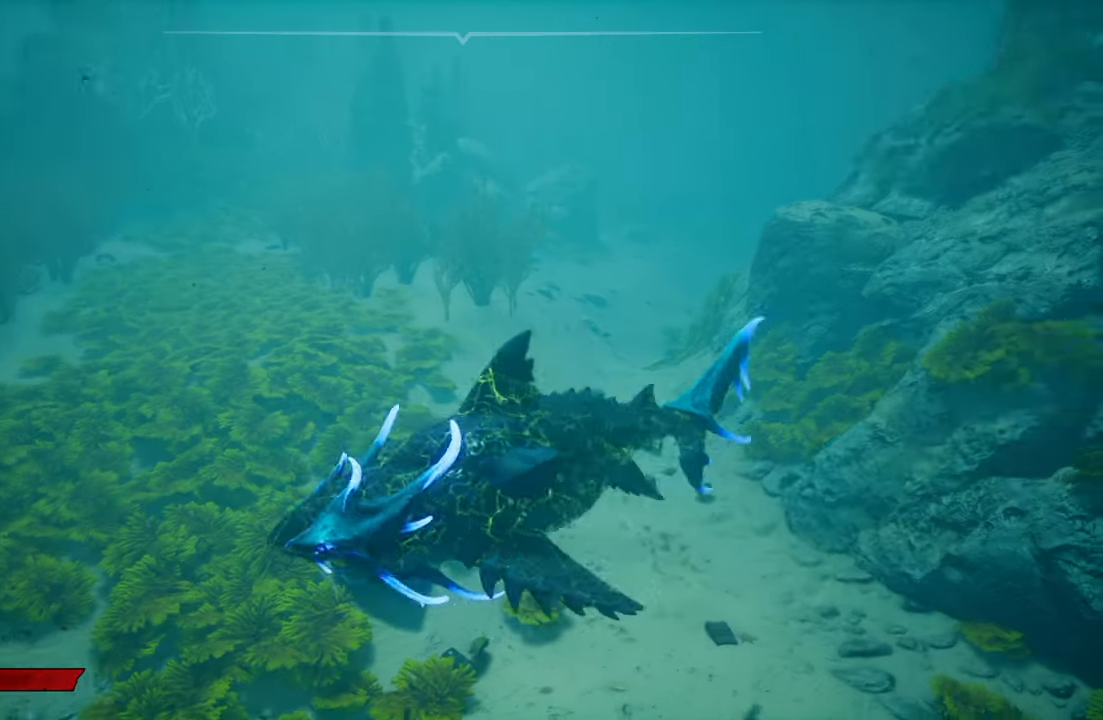
{"buttons": [], "left_stick": "center", "right_stick": "center", "events": [[320, "left_stick", "center"]]}
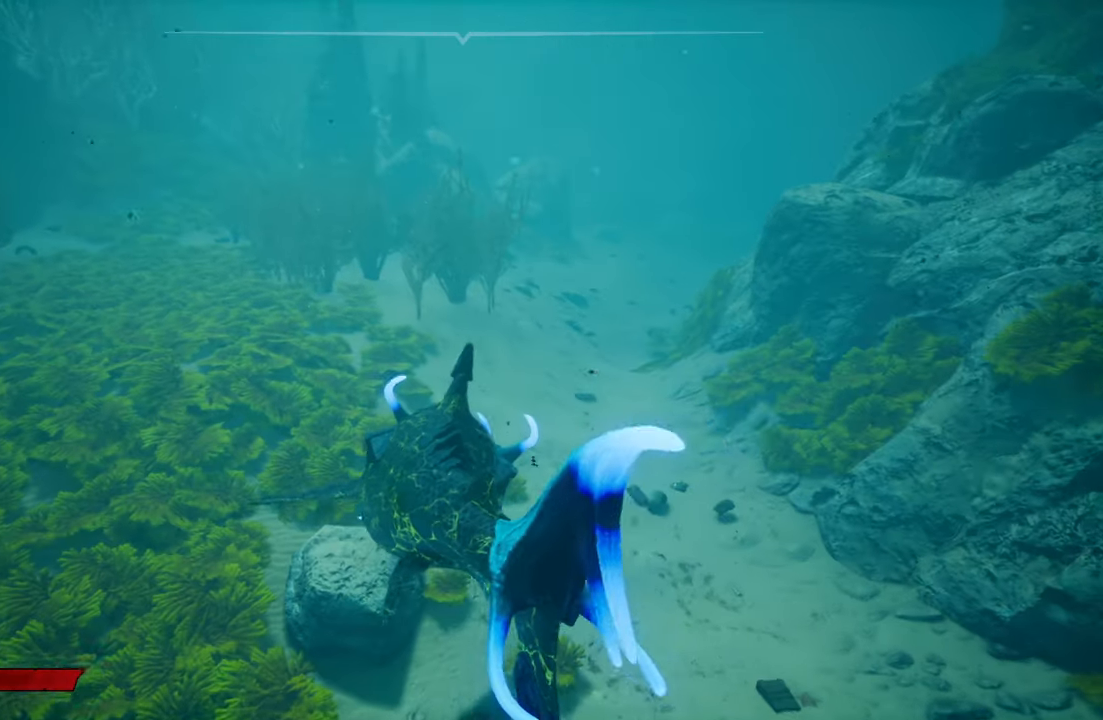
{"buttons": [], "left_stick": "center", "right_stick": "center", "events": [[60, "right_stick", "left"], [340, "right_stick", "center"], [400, "SELECT", "down"], [420, "SELECT", "up"]]}
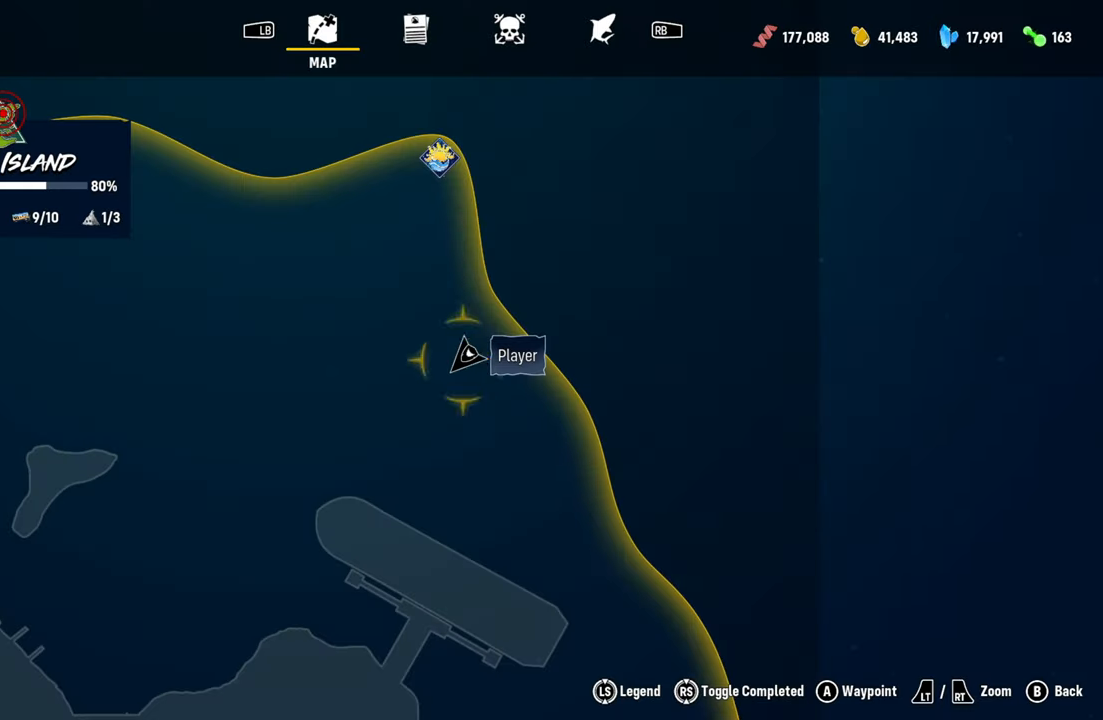
{"buttons": [], "left_stick": "center", "right_stick": "center", "events": []}
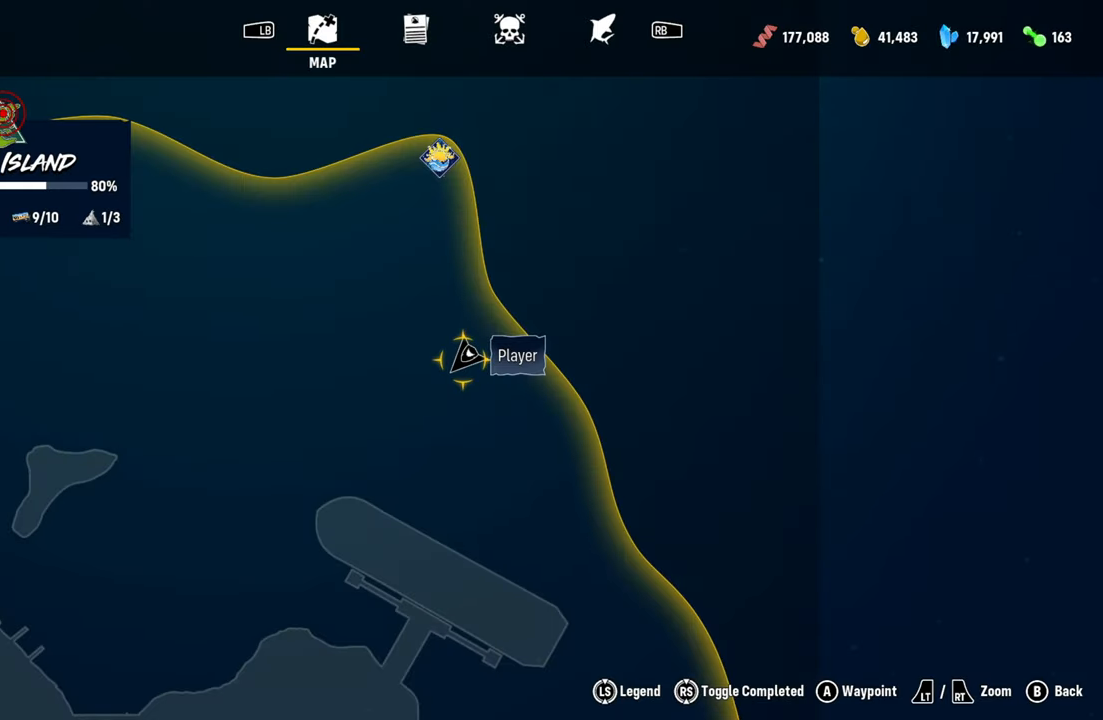
{"buttons": [], "left_stick": "center", "right_stick": "center", "events": []}
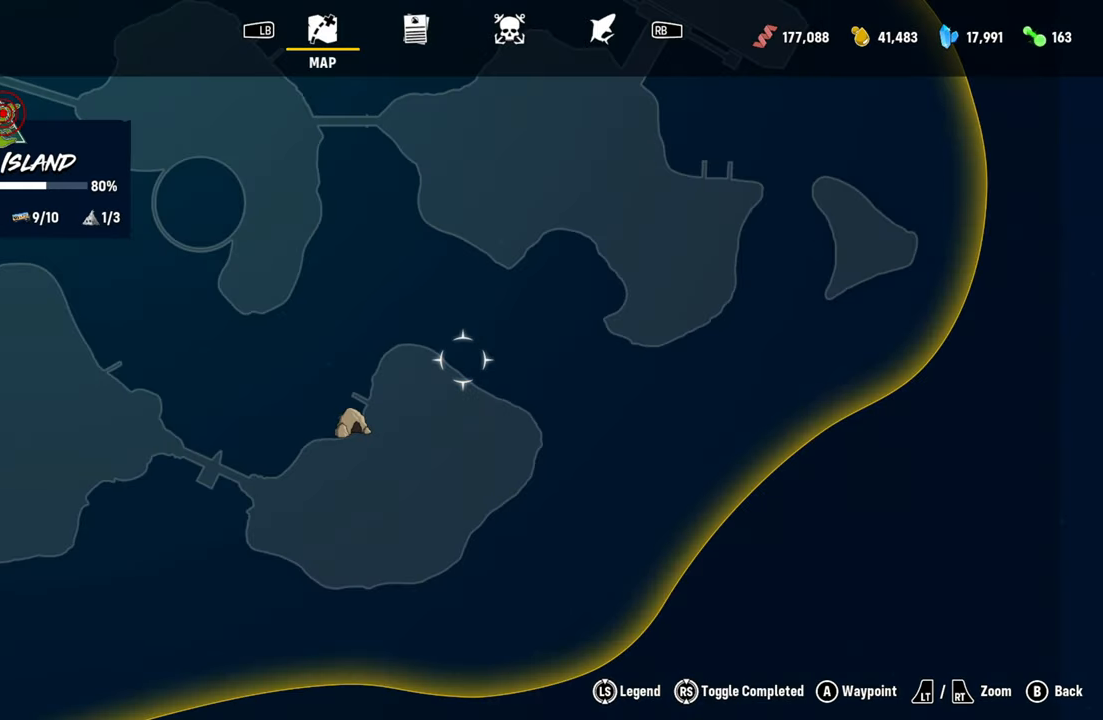
{"buttons": [], "left_stick": "center", "right_stick": "center", "events": [[80, "left_stick", "down-left"], [260, "left_stick", "center"]]}
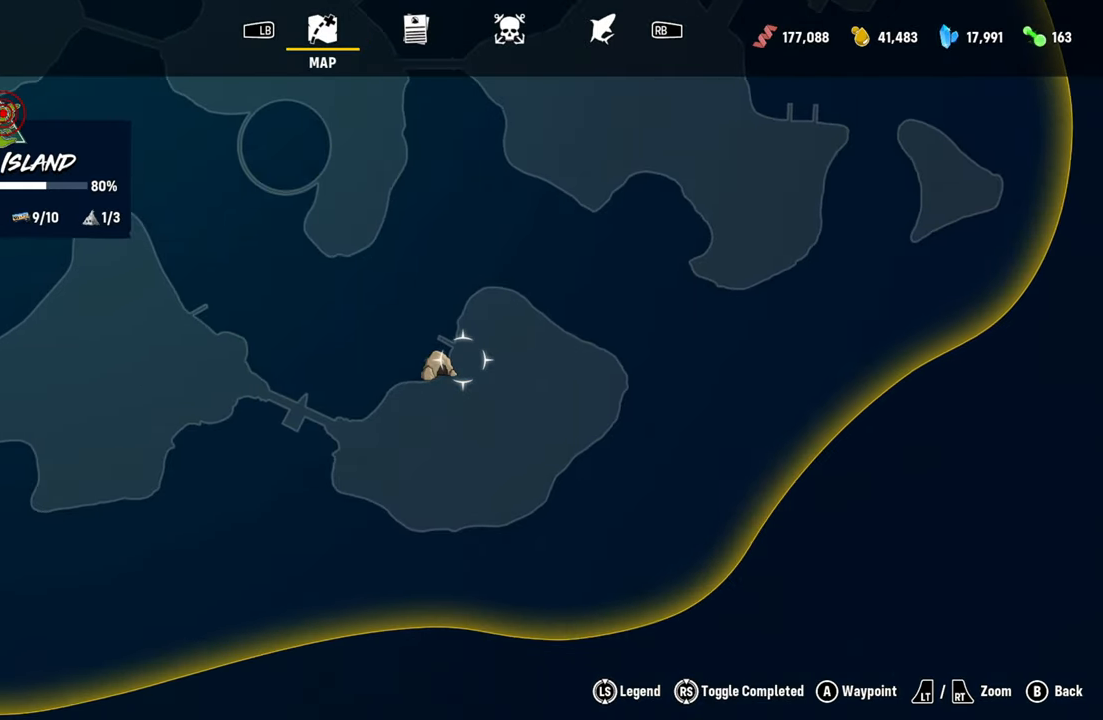
{"buttons": [], "left_stick": "center", "right_stick": "center", "events": [[40, "left_stick", "up-left"], [140, "left_stick", "center"]]}
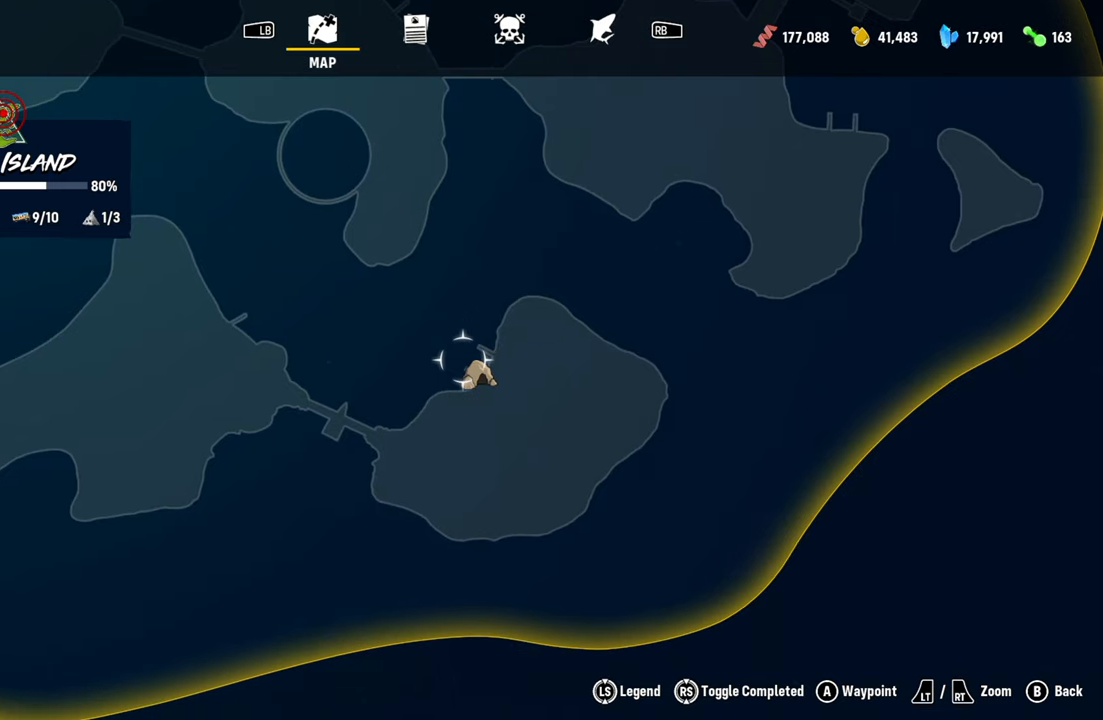
{"buttons": [], "left_stick": "center", "right_stick": "center", "events": []}
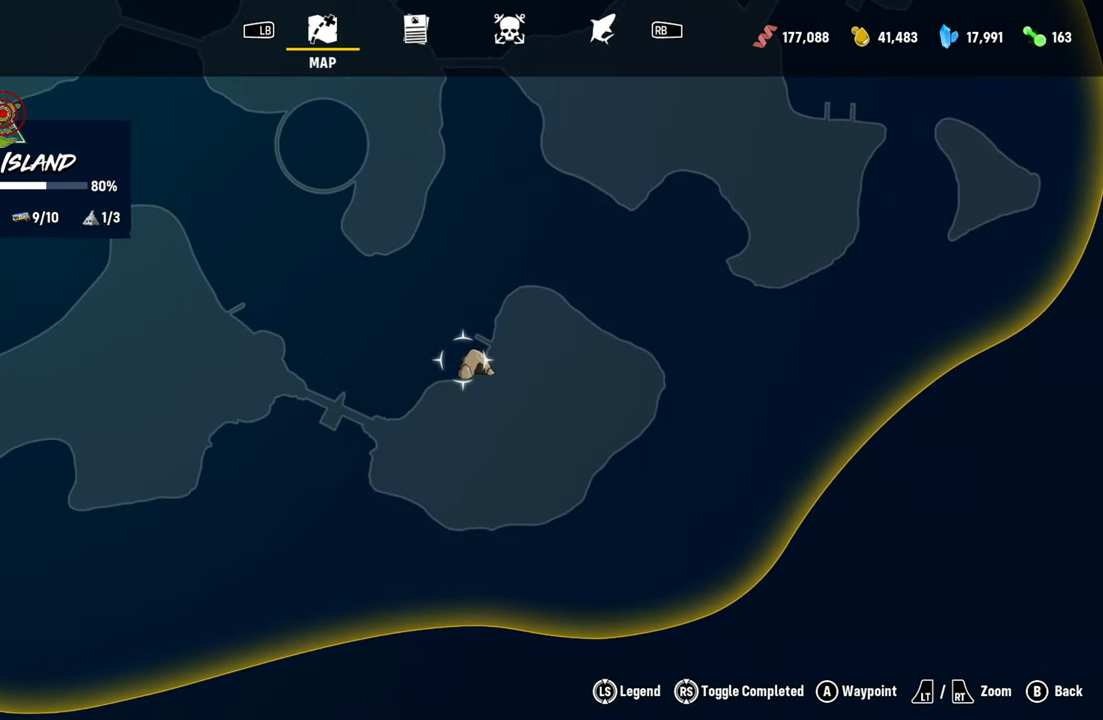
{"buttons": [], "left_stick": "down-right", "right_stick": "center", "events": [[380, "left_stick", "down-right"]]}